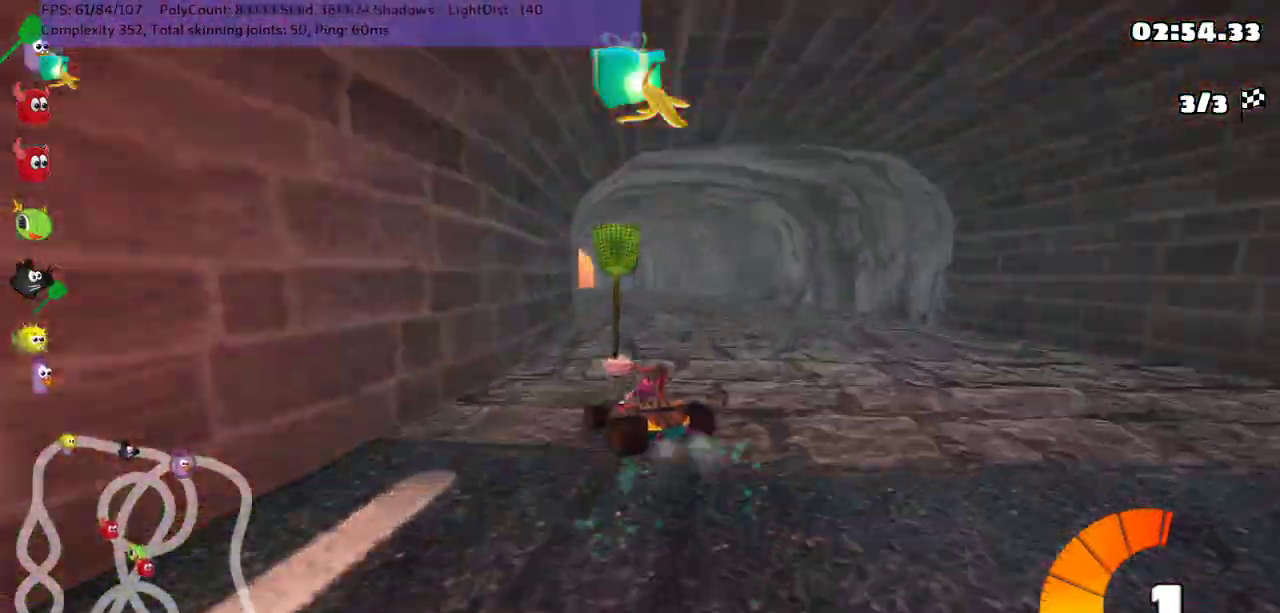
Gameplay with keyboard; each line is a JSON object with the keys held at the frame after it. "events" lists presses ("down") and releases ("up") of ".", "/", "alt_r", "b", "comma", "ctrl_r", "down", "g", "h", "j", "k", "l", "left", "m", "n", "quote", "return", "right", "semicolon", "shift_r", "space", "super" and "up" between this image and that frame as [ms after this image, input, new state], when the widget could be followed in between. No other keys are recorded. Mouse input is not recorded.
{"keys": ["m", "right", "up"], "events": [[17, "left", "up"], [317, "left", "down"], [433, "left", "up"]]}
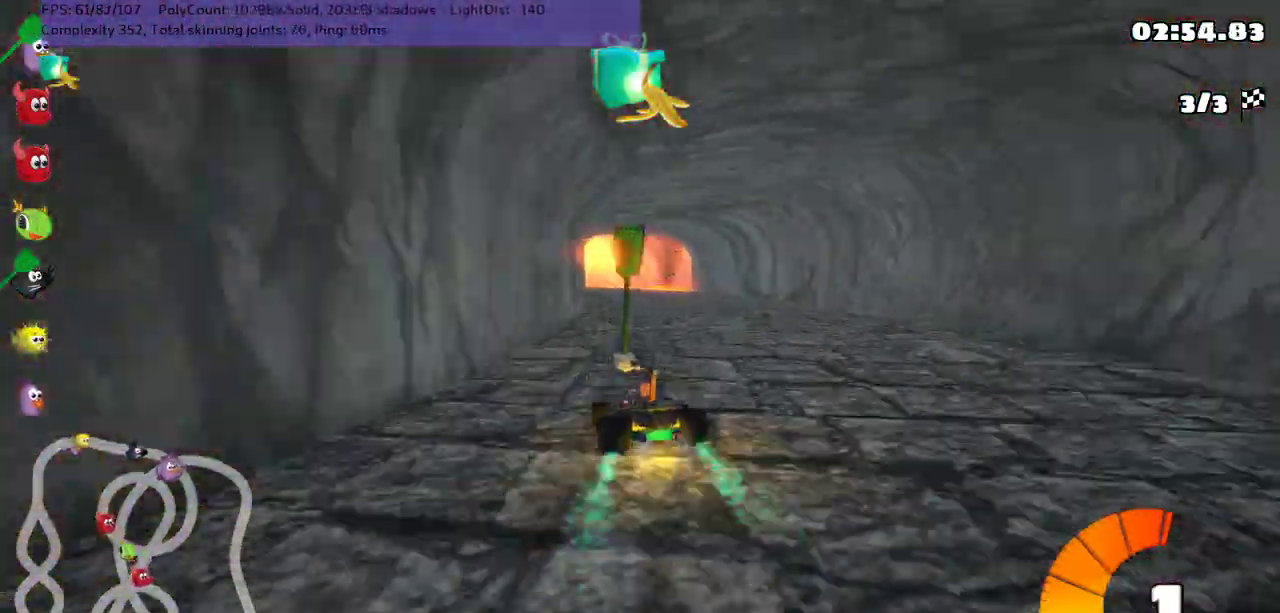
{"keys": ["m", "right", "up"], "events": [[283, "left", "down"], [417, "left", "up"]]}
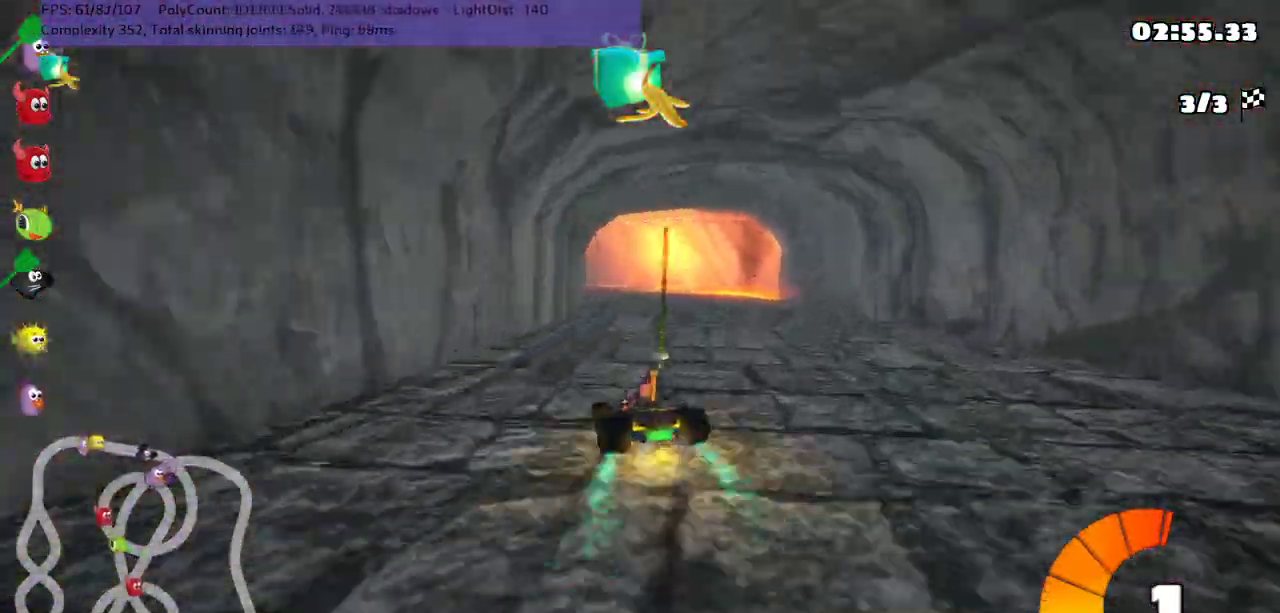
{"keys": ["m", "right", "up"], "events": []}
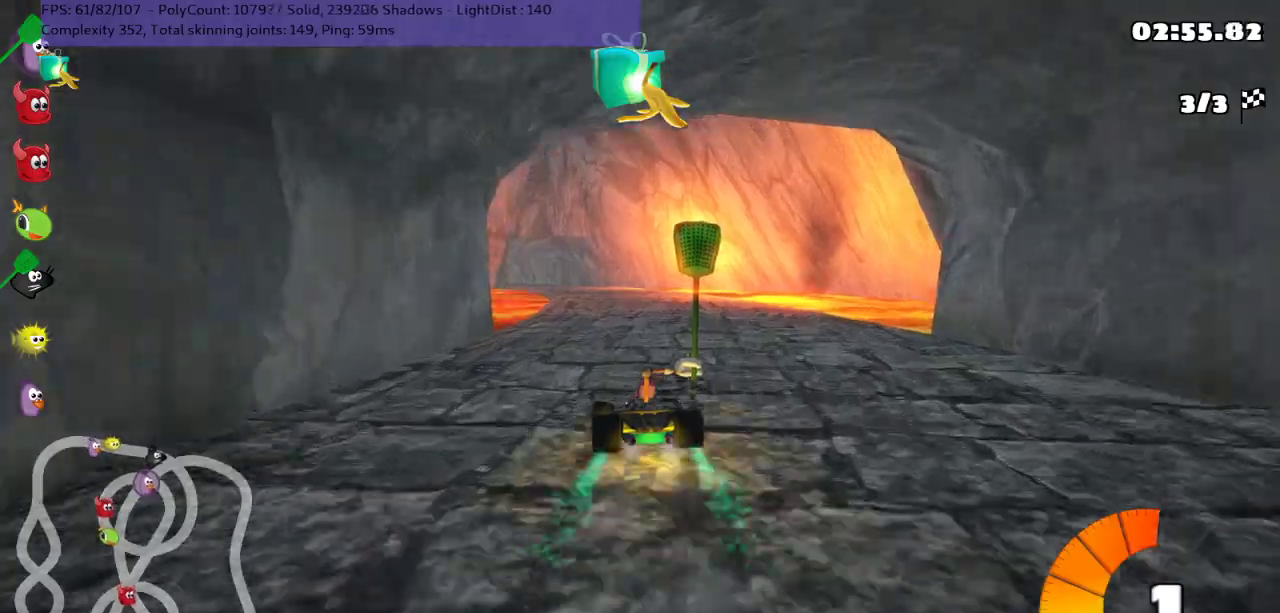
{"keys": ["m", "right", "up"], "events": [[33, "left", "down"], [133, "left", "up"]]}
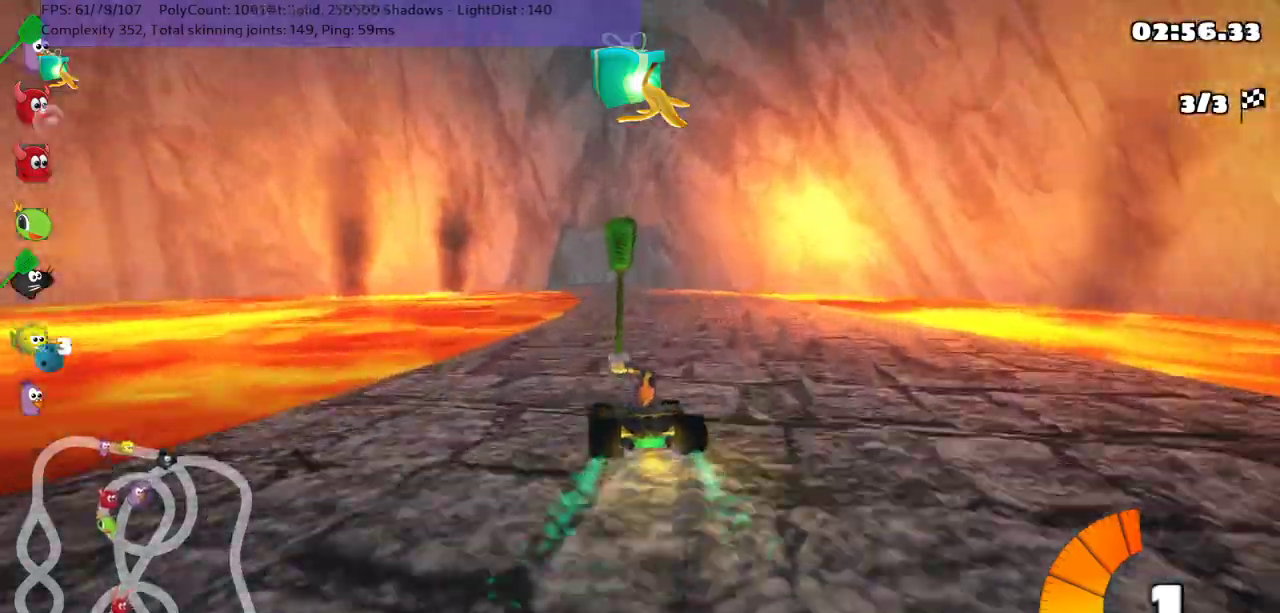
{"keys": ["up"], "events": [[467, "right", "up"], [500, "m", "up"]]}
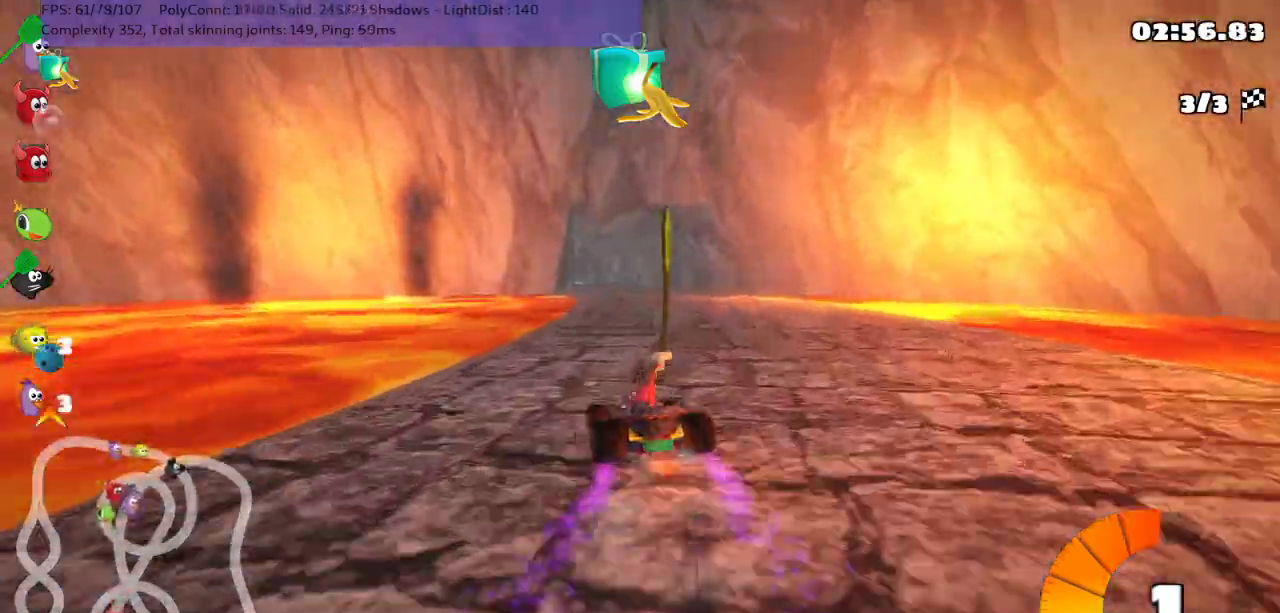
{"keys": ["up"], "events": [[233, "right", "down"], [483, "right", "up"]]}
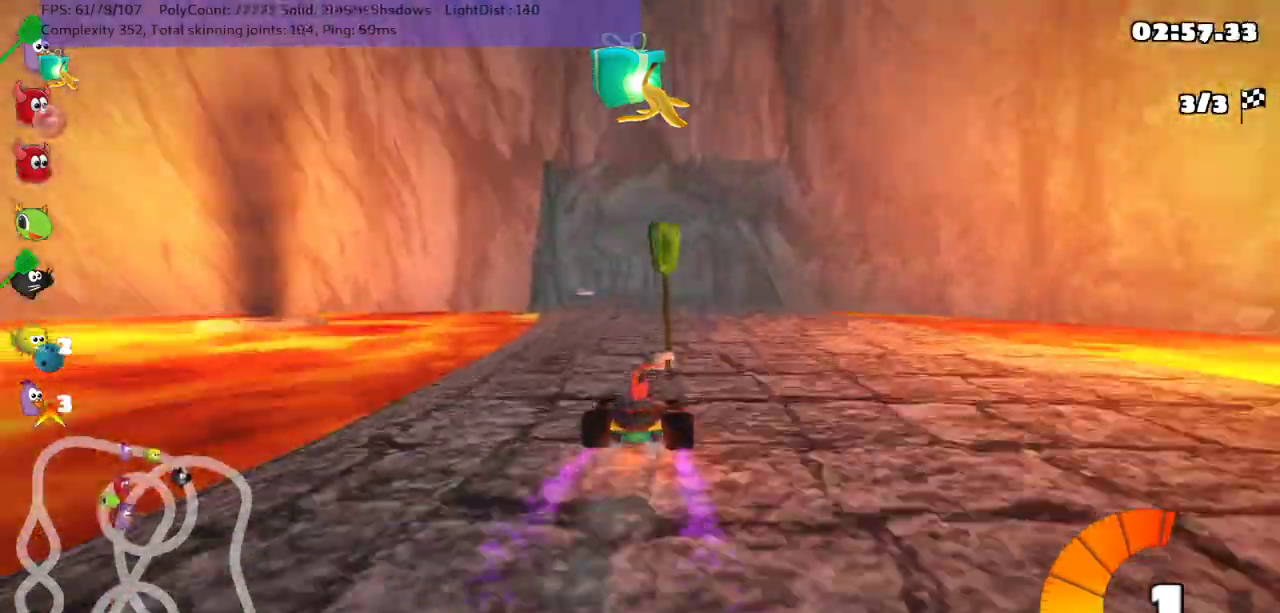
{"keys": ["left", "m", "right", "up"], "events": [[50, "left", "down"], [100, "m", "down"], [133, "right", "down"], [200, "left", "up"], [383, "left", "down"]]}
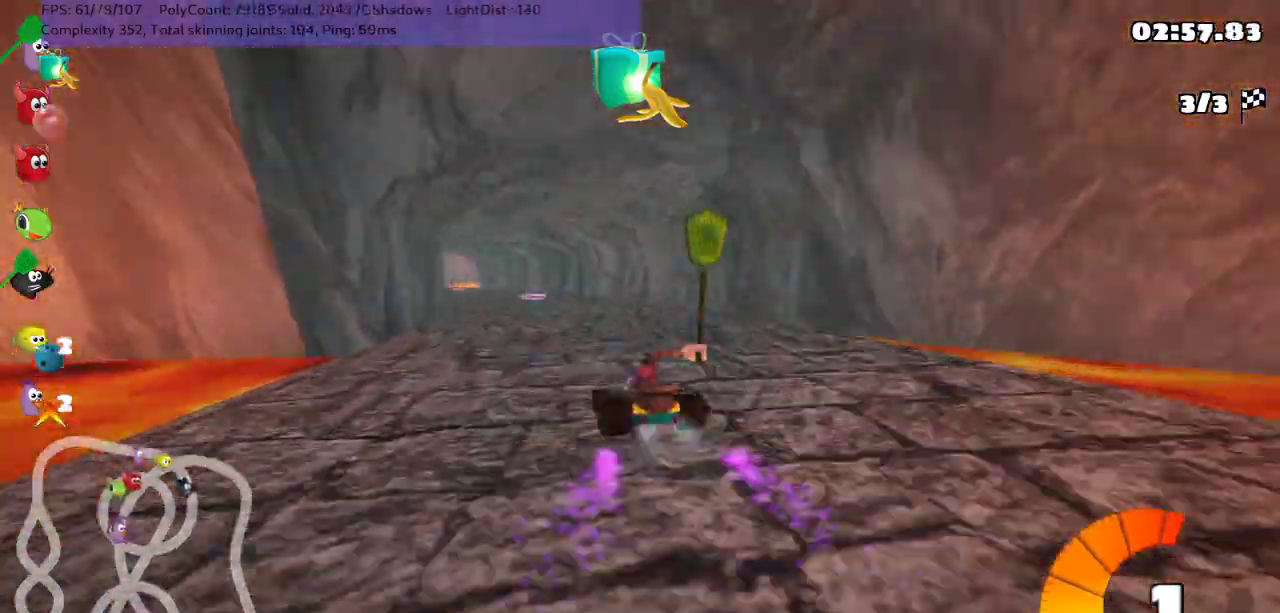
{"keys": ["left", "m", "right", "up"], "events": [[83, "left", "up"], [300, "left", "down"]]}
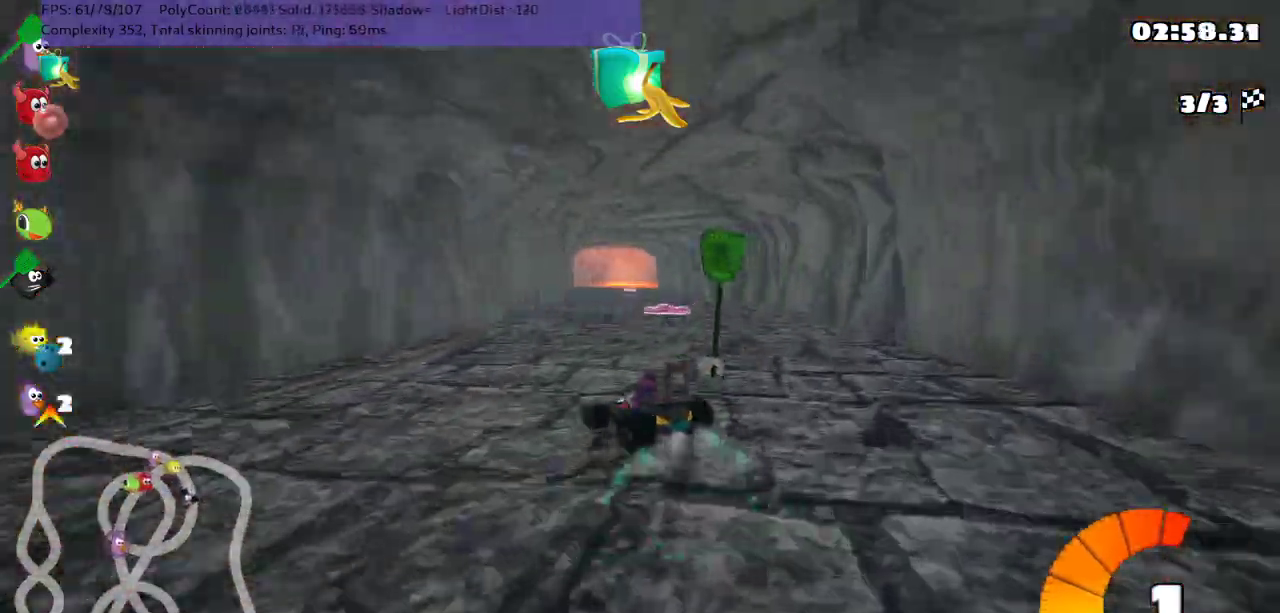
{"keys": ["m", "right", "up"], "events": [[33, "left", "up"], [150, "space", "down"], [317, "space", "up"]]}
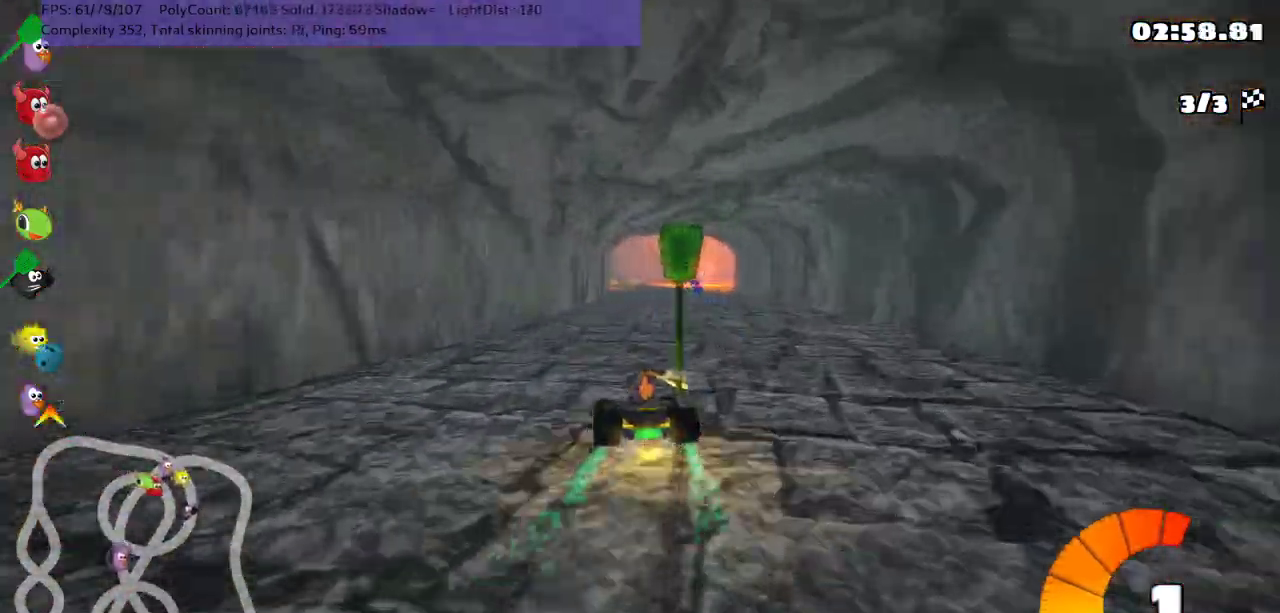
{"keys": ["up"], "events": [[167, "n", "down"], [233, "m", "up"], [333, "right", "up"], [367, "n", "up"]]}
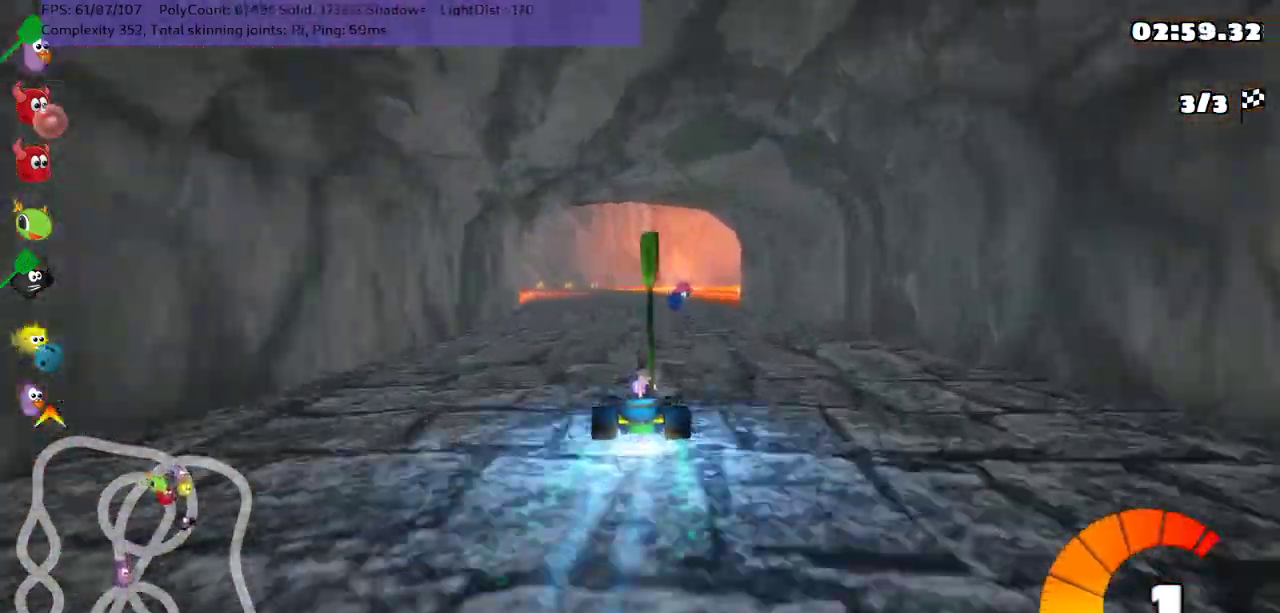
{"keys": ["left", "m", "right", "up"], "events": [[450, "left", "down"], [450, "m", "down"], [500, "right", "down"]]}
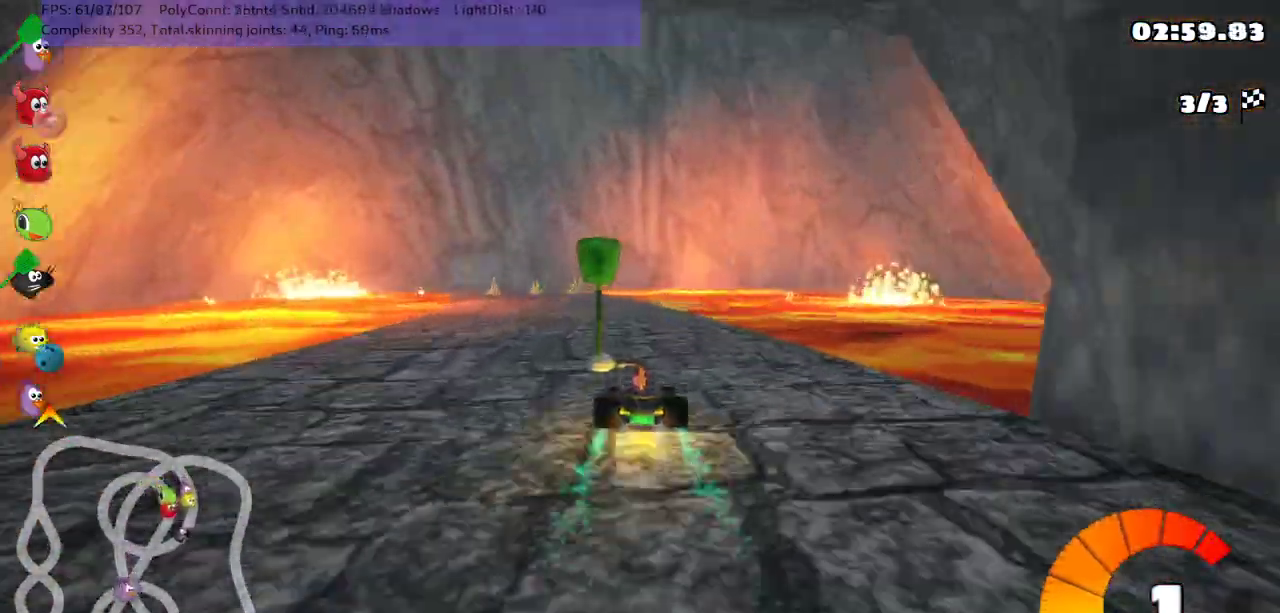
{"keys": ["m", "right", "up"], "events": [[33, "left", "up"], [350, "left", "down"], [450, "left", "up"]]}
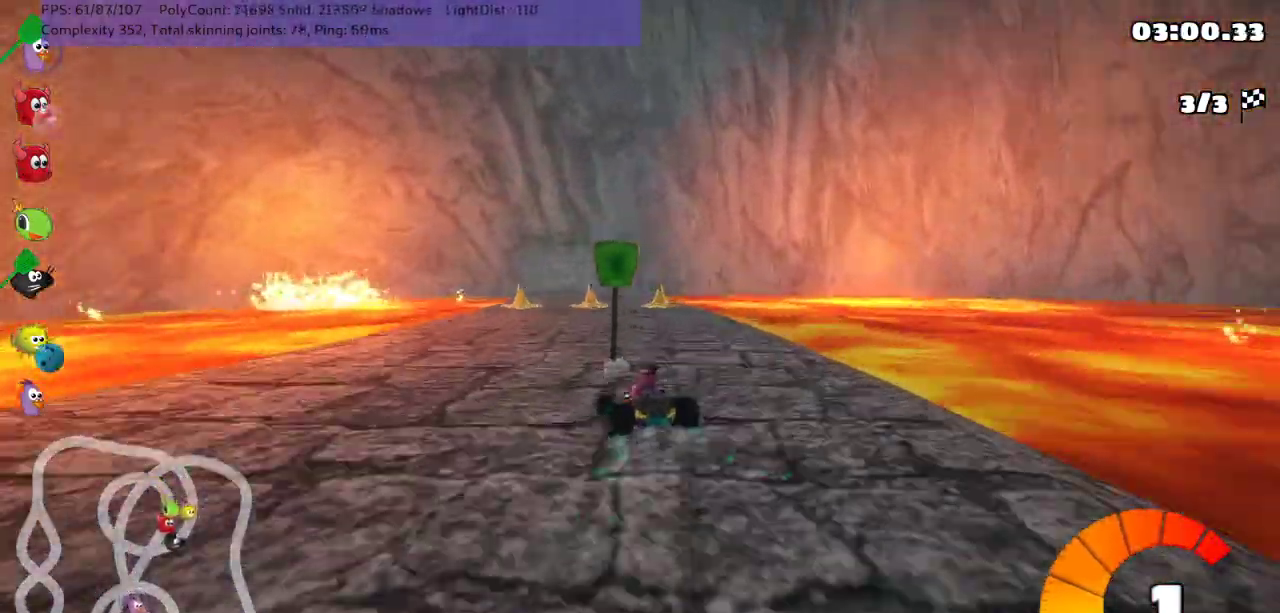
{"keys": ["m", "n", "right", "up"], "events": [[167, "left", "down"], [267, "left", "up"], [483, "n", "down"]]}
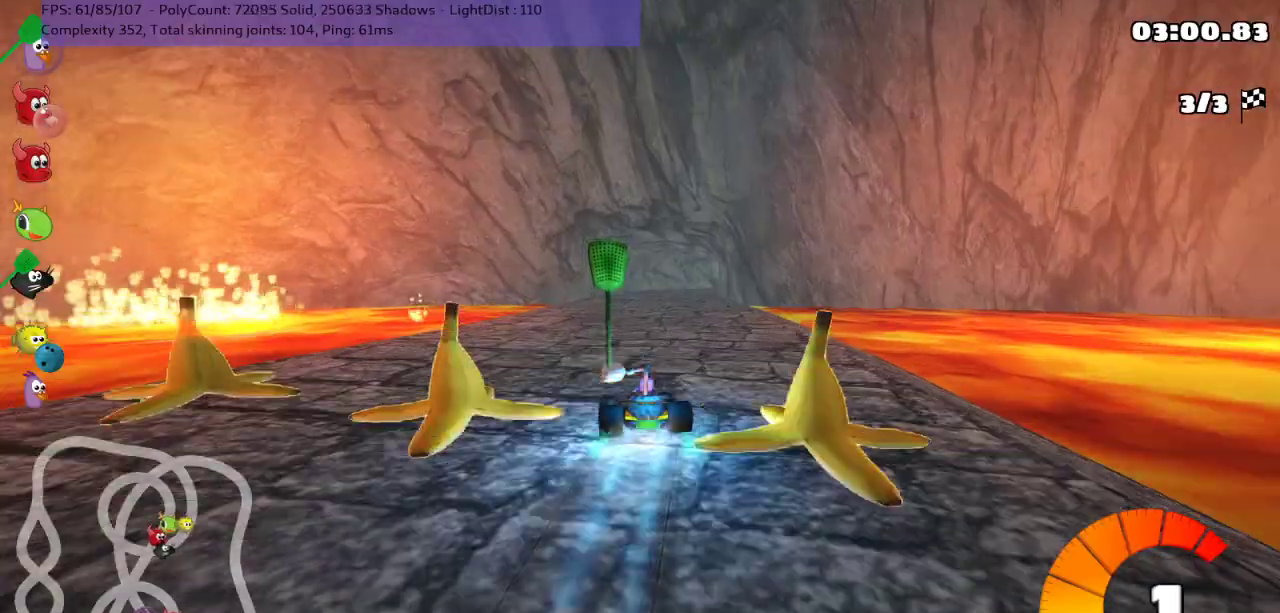
{"keys": ["right", "up"], "events": [[150, "m", "up"], [150, "right", "up"], [183, "n", "up"], [467, "right", "down"]]}
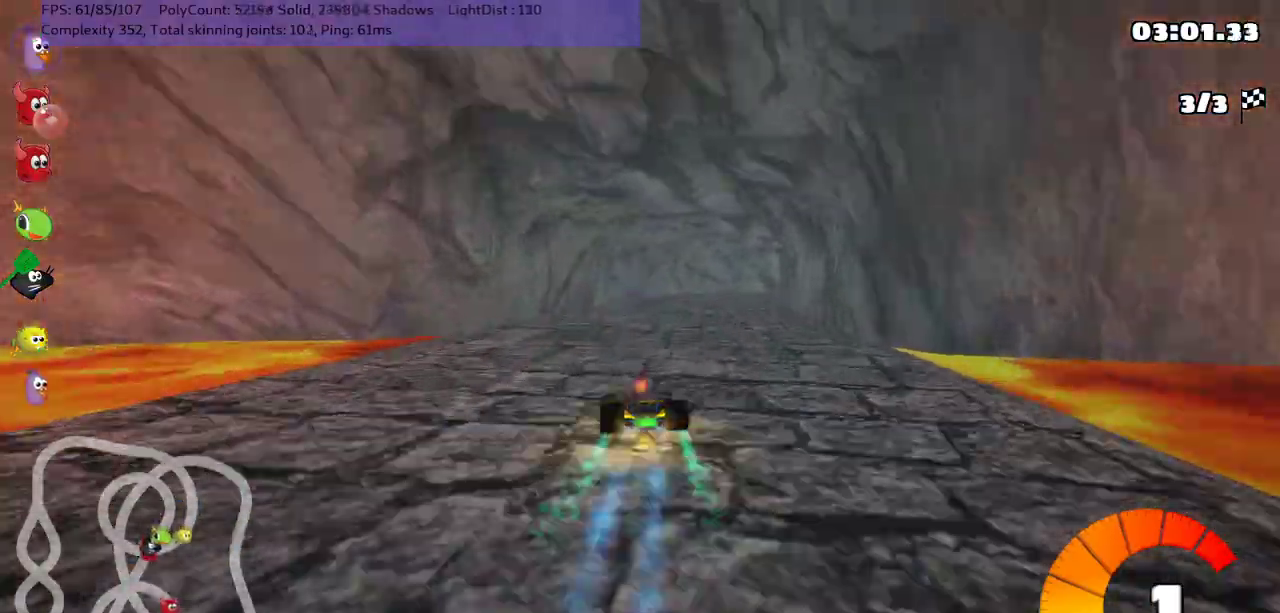
{"keys": ["left", "m", "right", "up"], "events": [[67, "m", "down"], [183, "n", "down"], [350, "n", "up"], [450, "left", "down"]]}
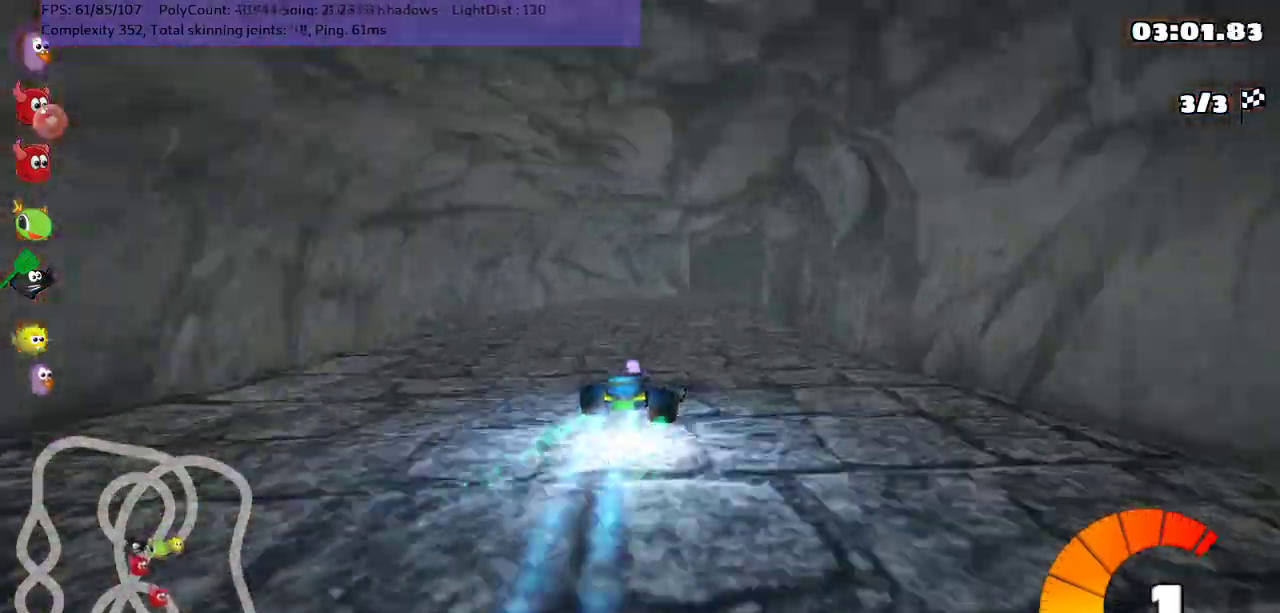
{"keys": ["m", "right", "up"], "events": [[200, "left", "up"]]}
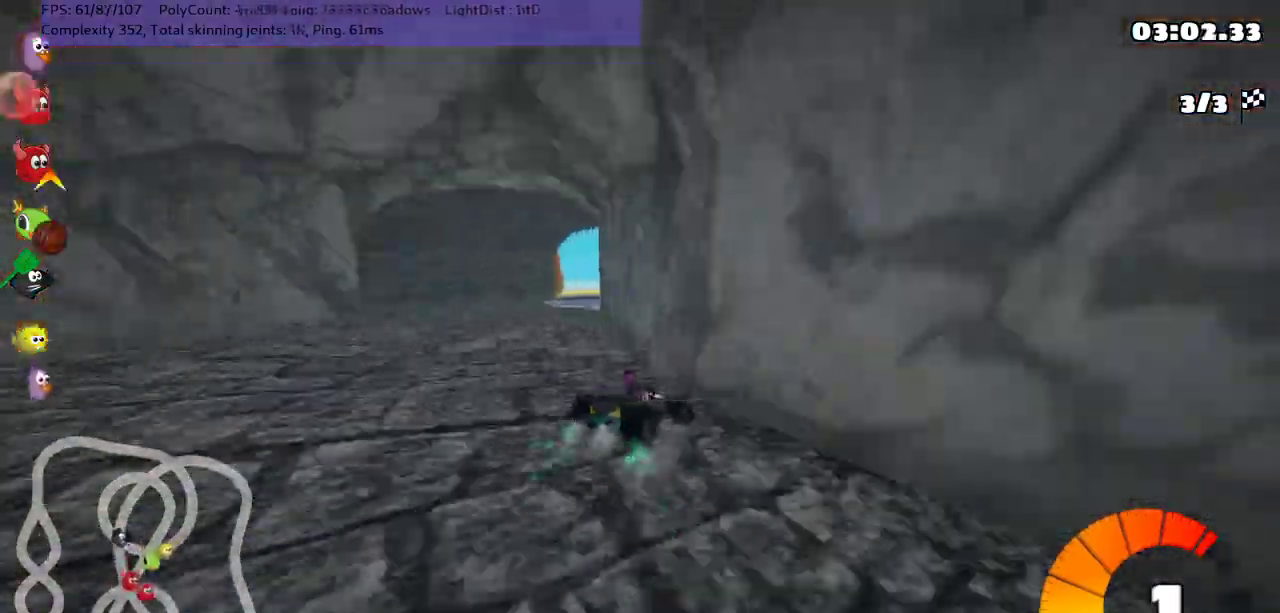
{"keys": ["m", "n", "right", "up"], "events": [[33, "left", "down"], [183, "left", "up"], [417, "n", "down"]]}
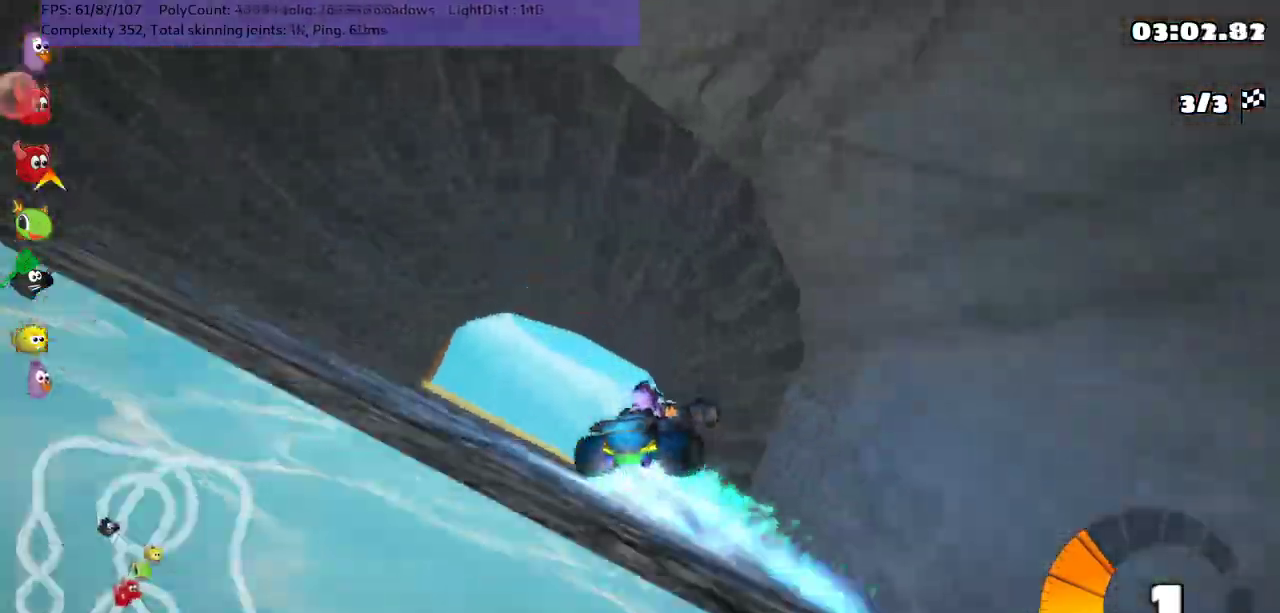
{"keys": ["up"], "events": [[33, "m", "up"], [133, "right", "up"], [317, "n", "up"]]}
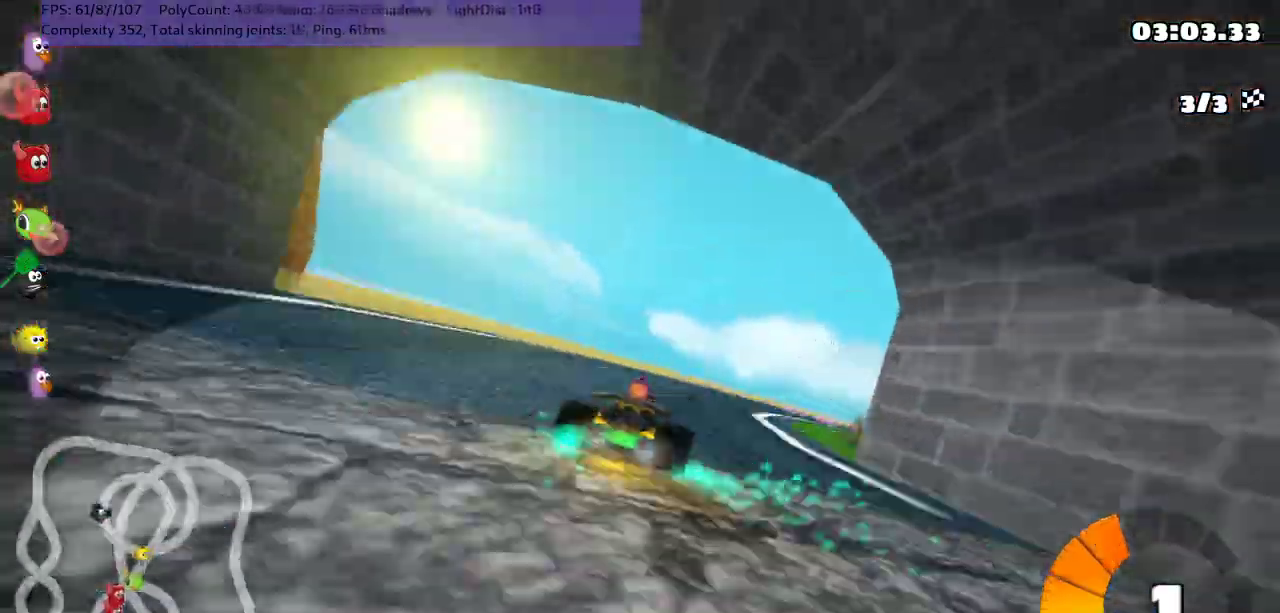
{"keys": ["left", "m", "up"], "events": [[117, "n", "down"], [117, "right", "down"], [150, "m", "down"], [233, "n", "up"], [333, "left", "down"], [367, "right", "up"]]}
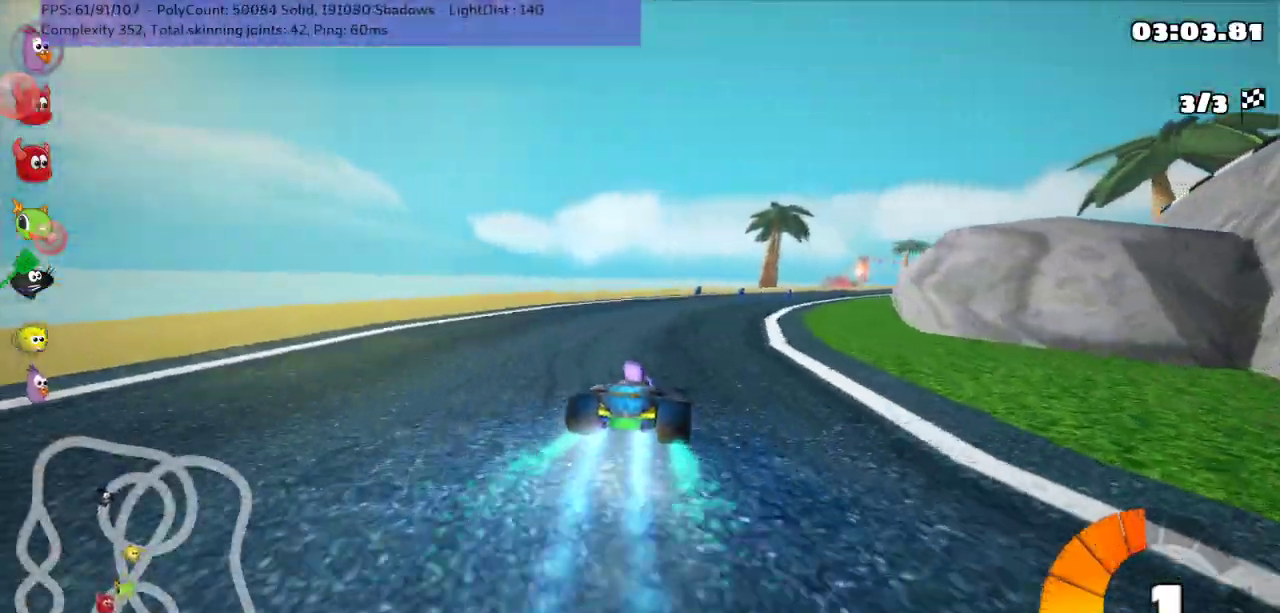
{"keys": ["left", "m", "n", "up"], "events": [[17, "right", "down"], [117, "right", "up"], [333, "n", "down"]]}
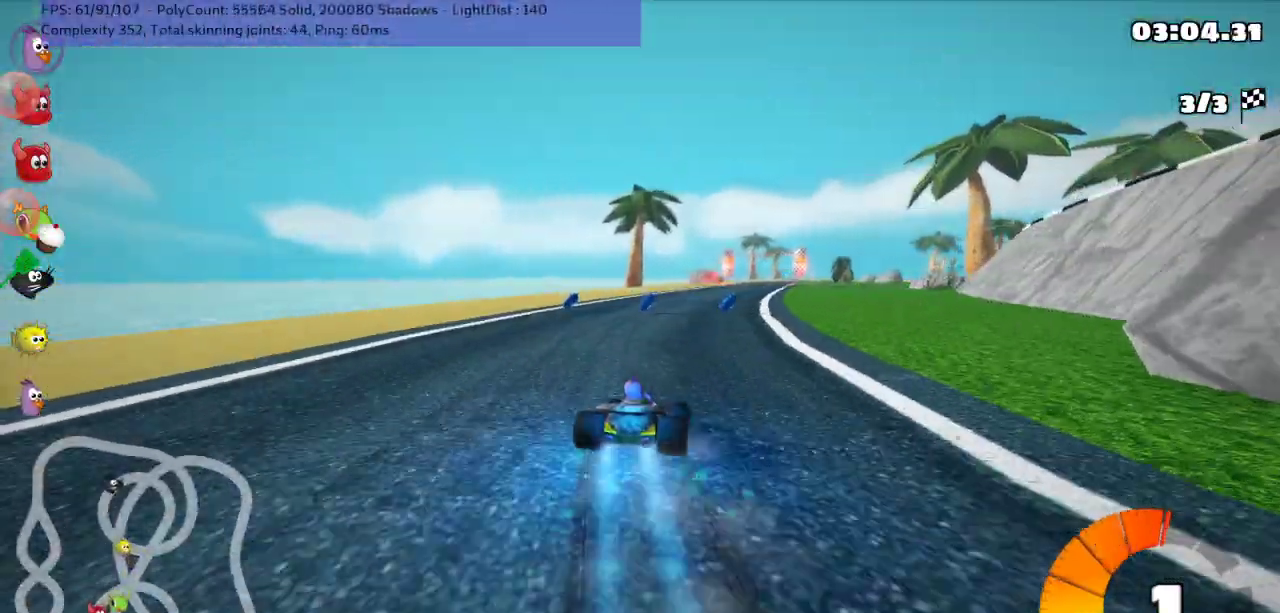
{"keys": ["left", "m", "up"], "events": [[67, "n", "up"], [67, "right", "down"], [383, "right", "up"]]}
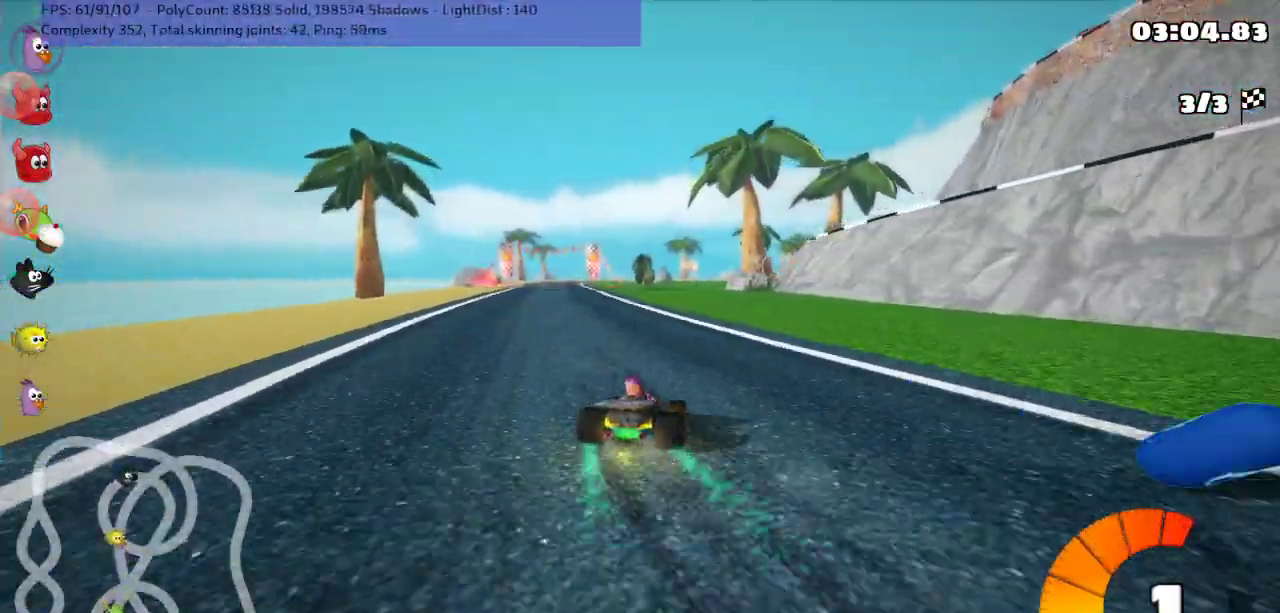
{"keys": ["left", "n", "up"], "events": [[400, "n", "down"], [500, "m", "up"]]}
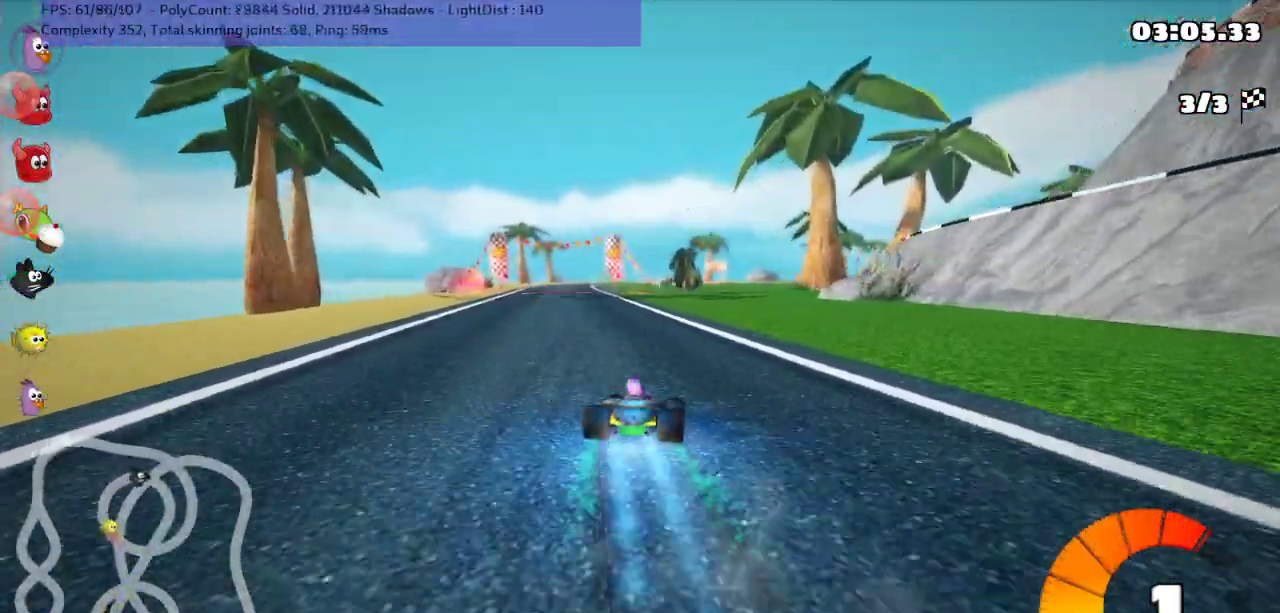
{"keys": ["n", "up"], "events": [[133, "left", "up"], [250, "left", "down"], [417, "left", "up"]]}
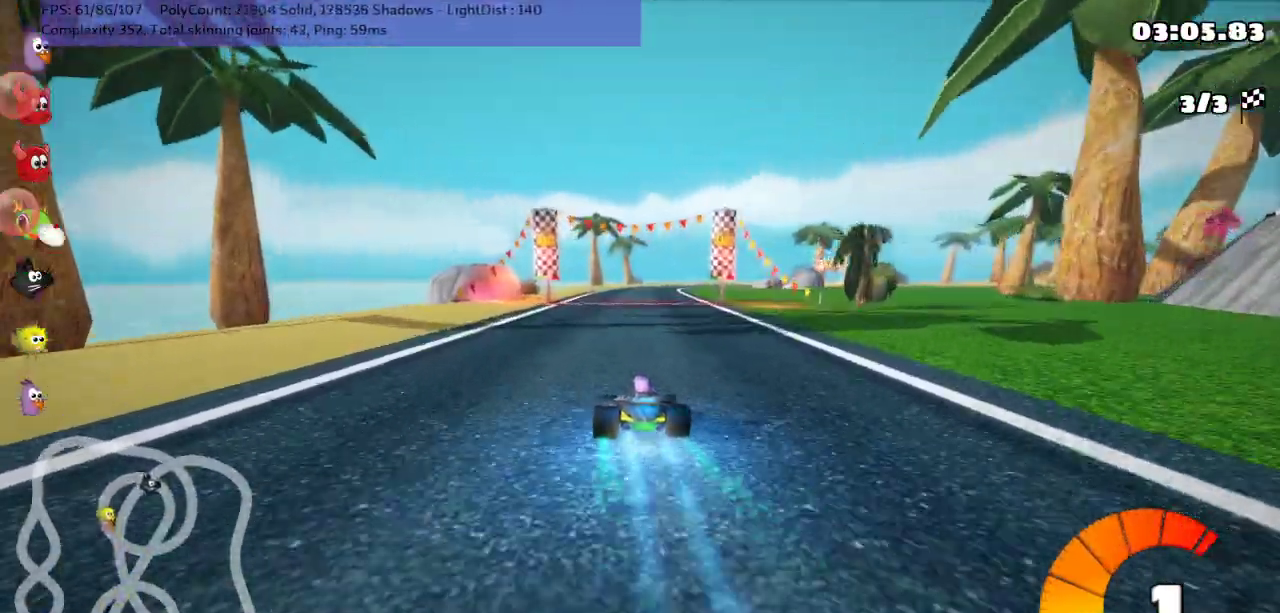
{"keys": ["left", "m", "n", "up"], "events": [[100, "left", "down"], [267, "left", "up"], [333, "n", "up"], [450, "left", "down"], [483, "m", "down"], [483, "n", "down"]]}
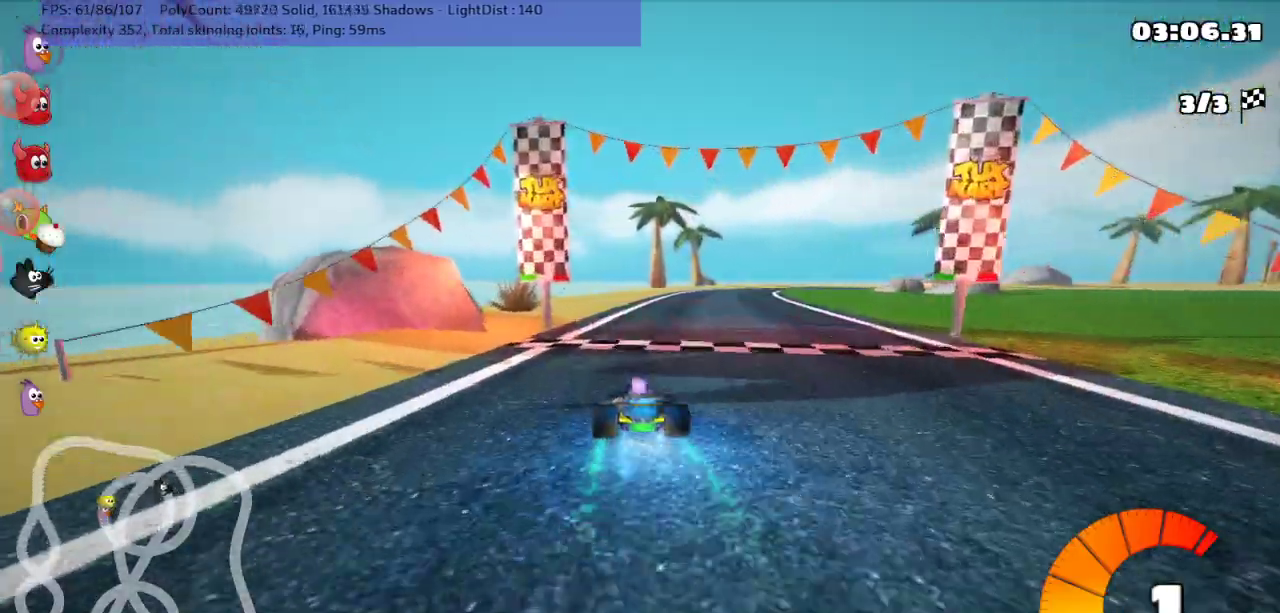
{"keys": ["left", "m", "n", "up"], "events": [[17, "n", "up"], [233, "n", "down"]]}
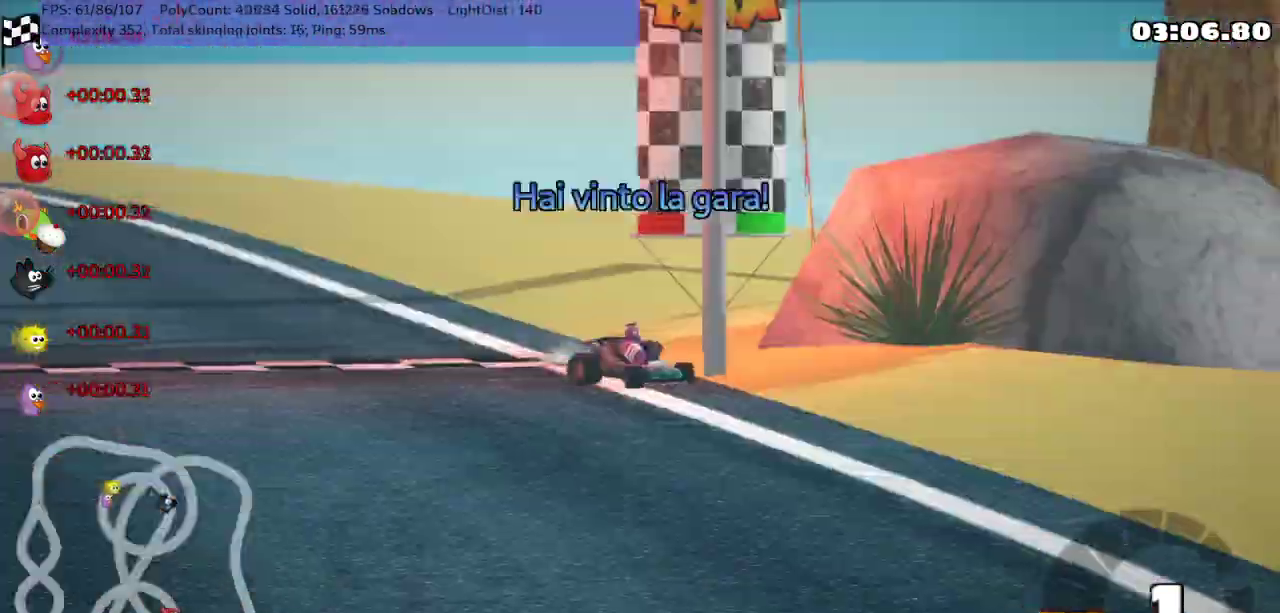
{"keys": ["up"], "events": [[367, "m", "up"], [433, "left", "up"], [467, "n", "up"]]}
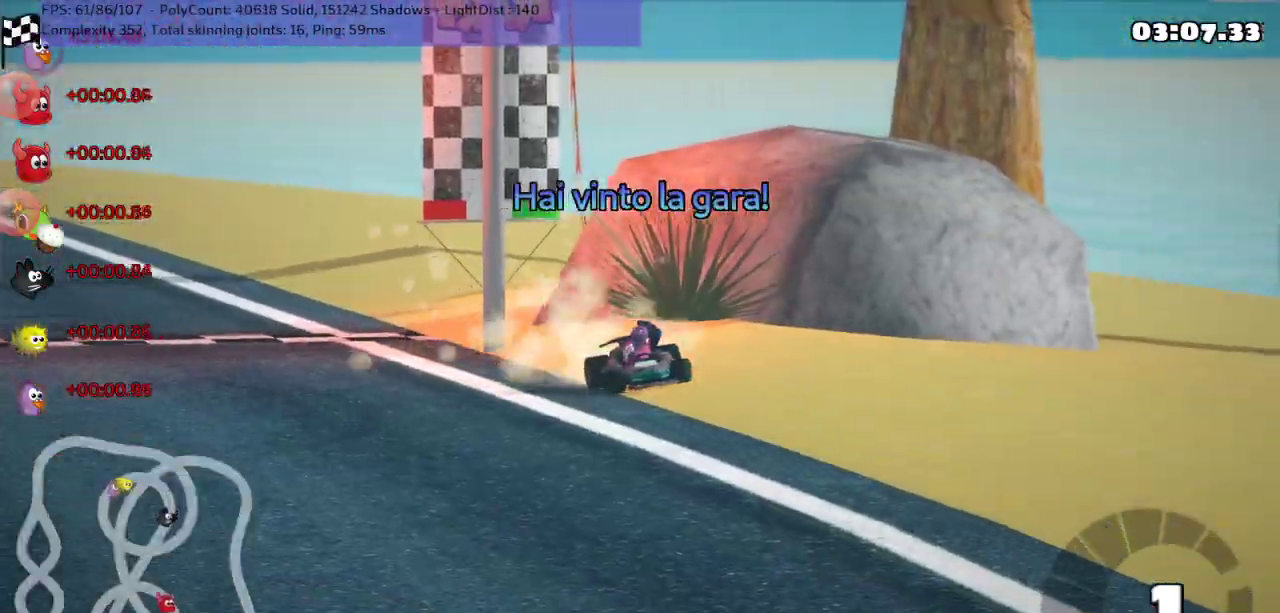
{"keys": [], "events": [[50, "up", "up"]]}
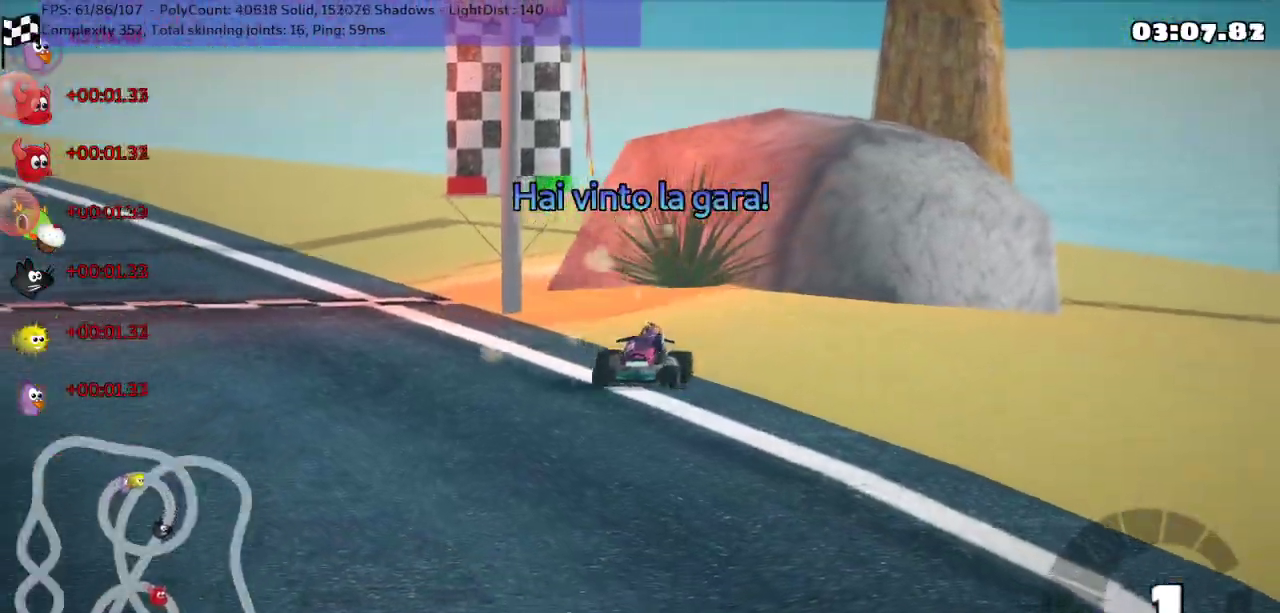
{"keys": ["right"], "events": [[433, "right", "down"]]}
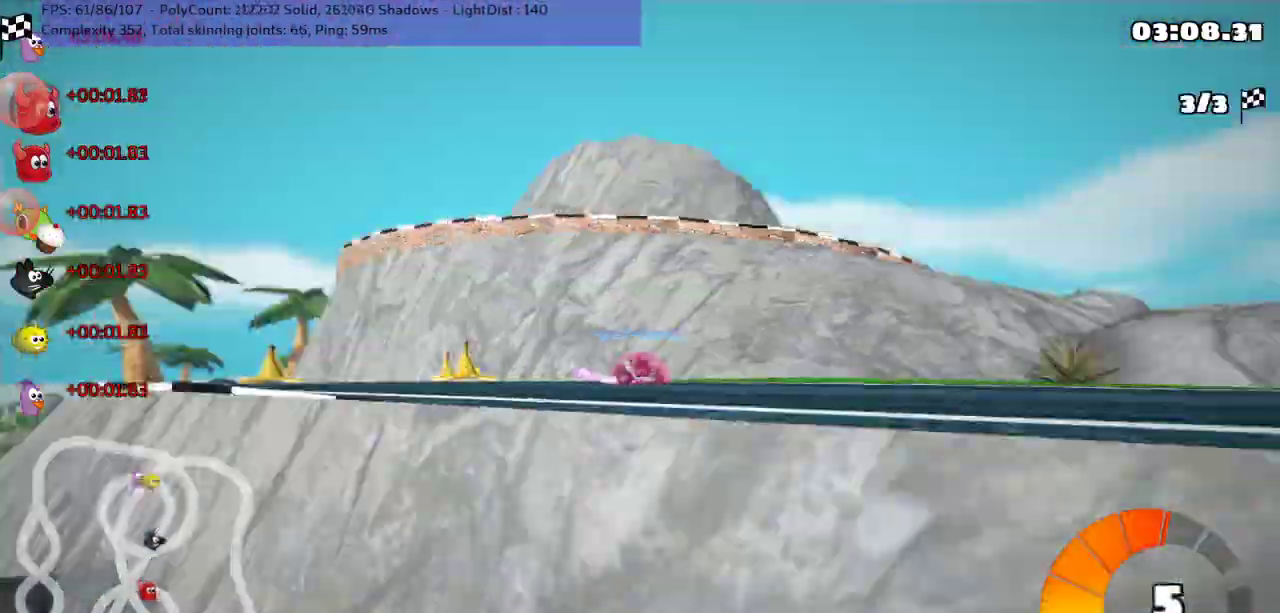
{"keys": [], "events": [[50, "right", "up"]]}